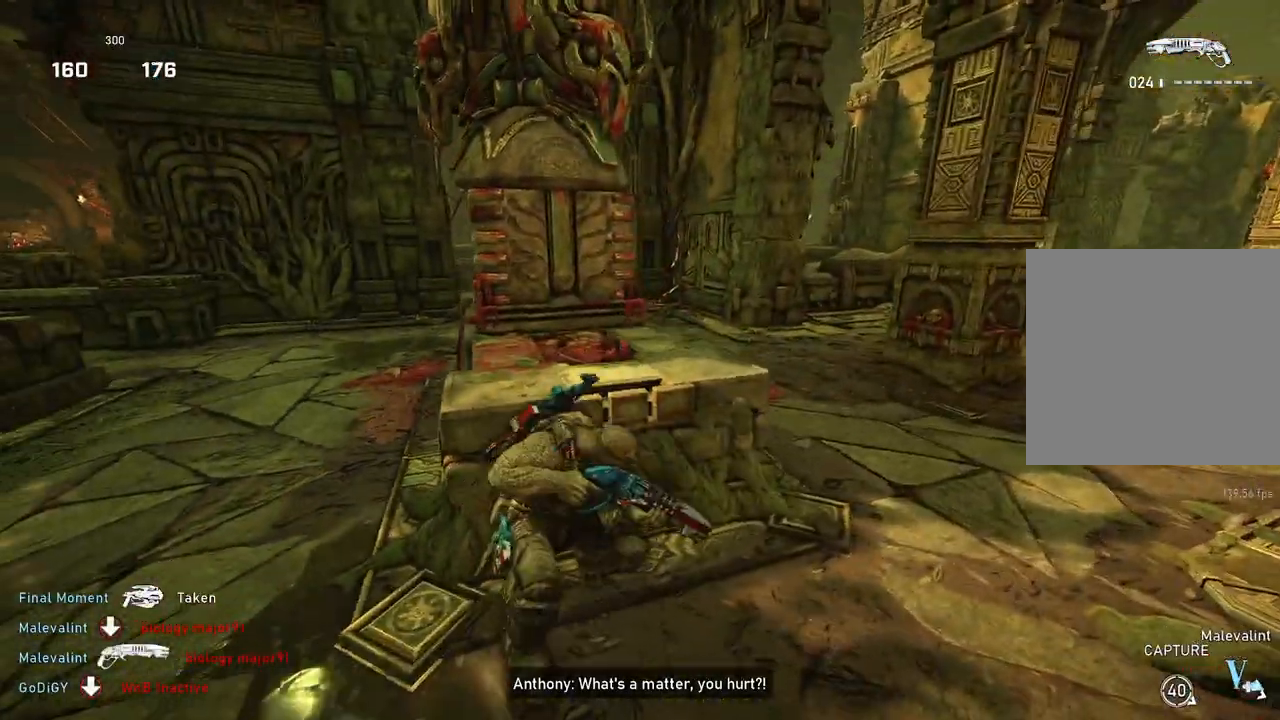
Gameplay with a controller (Xbox layout); each line is a JSON object with the inputs held at the frame after it. "events" lists button and stick changes between this image and that frame as [ms after this image, input, new state], when the widget could be followed in between.
{"buttons": [], "left_stick": "center", "right_stick": "center", "events": [[133, "A", "down"], [450, "A", "up"]]}
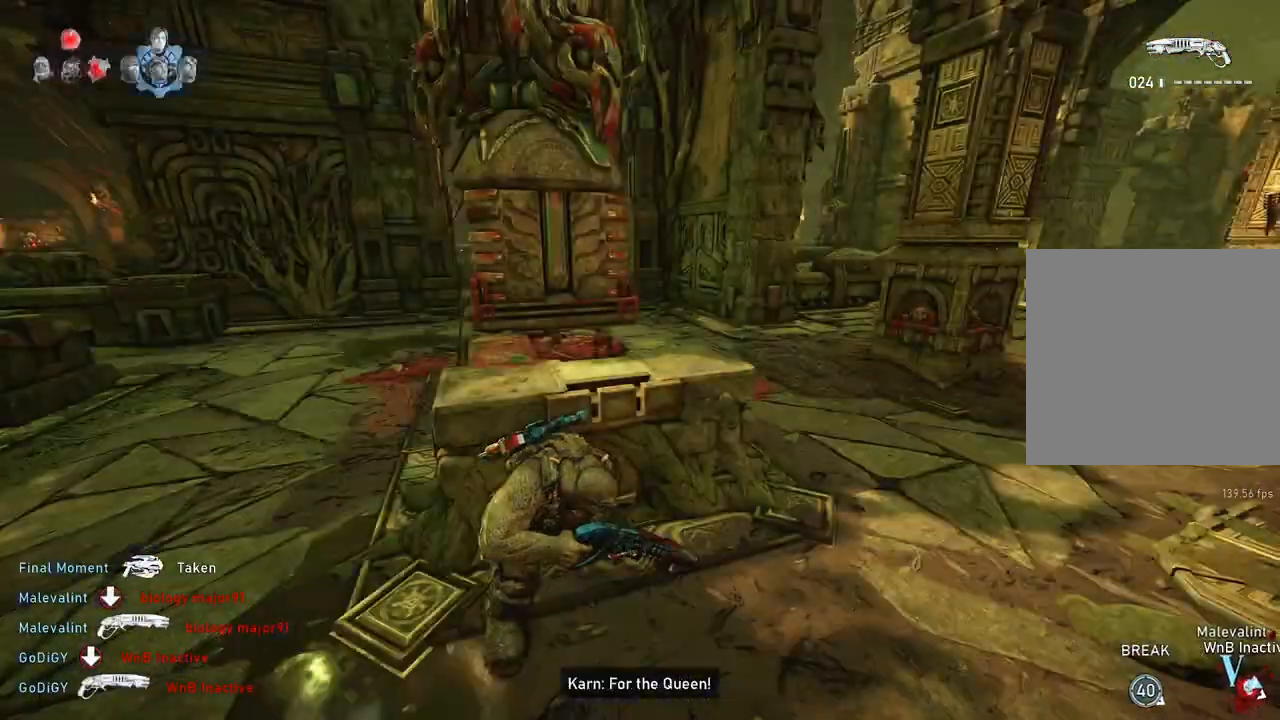
{"buttons": [], "left_stick": "center", "right_stick": "center", "events": [[67, "right_stick", "right"], [300, "right_stick", "center"]]}
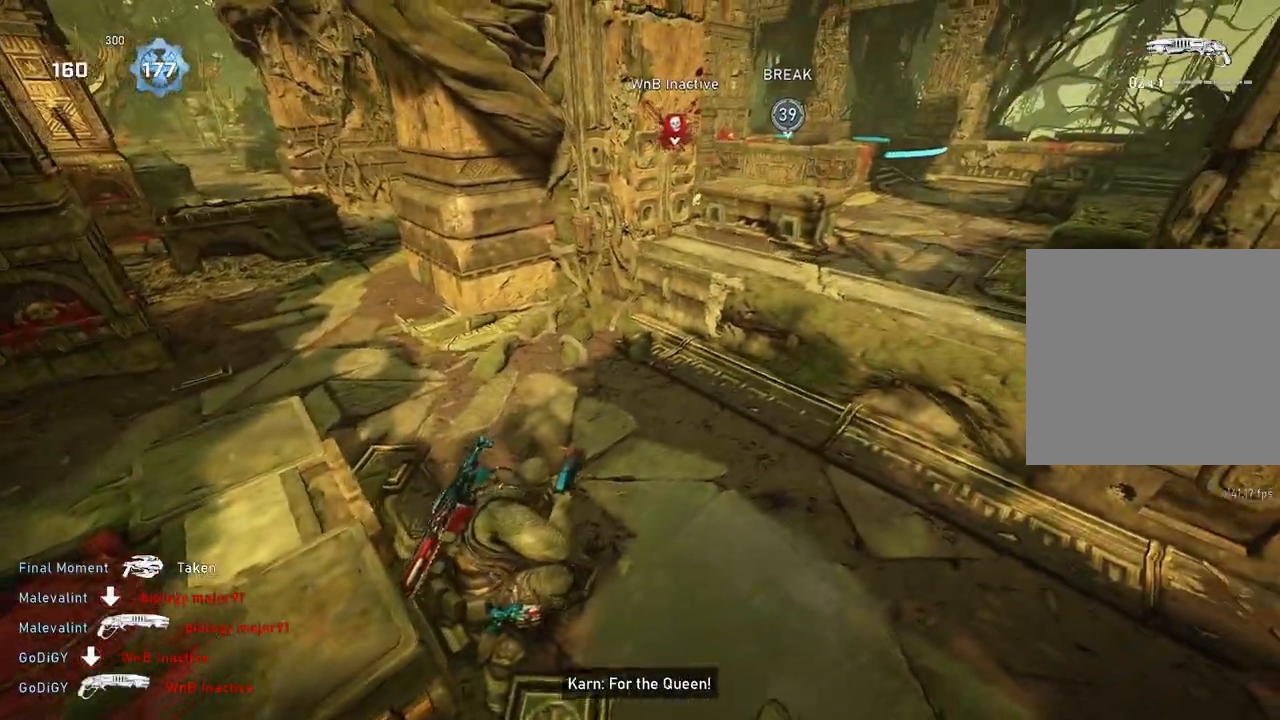
{"buttons": ["B"], "left_stick": "up-right", "right_stick": "center", "events": [[283, "left_stick", "right"], [350, "left_stick", "up-right"], [400, "L1", "down"], [467, "L1", "up"], [483, "B", "down"]]}
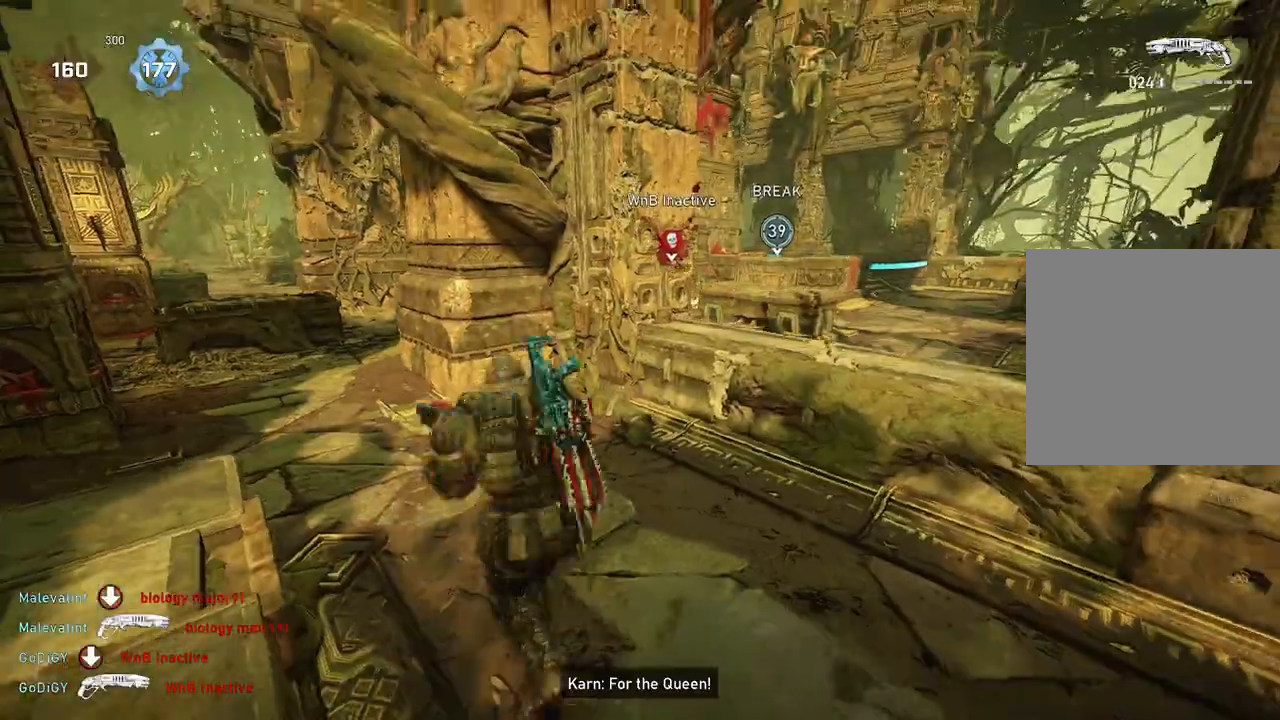
{"buttons": [], "left_stick": "center", "right_stick": "center", "events": [[50, "B", "up"], [317, "left_stick", "center"]]}
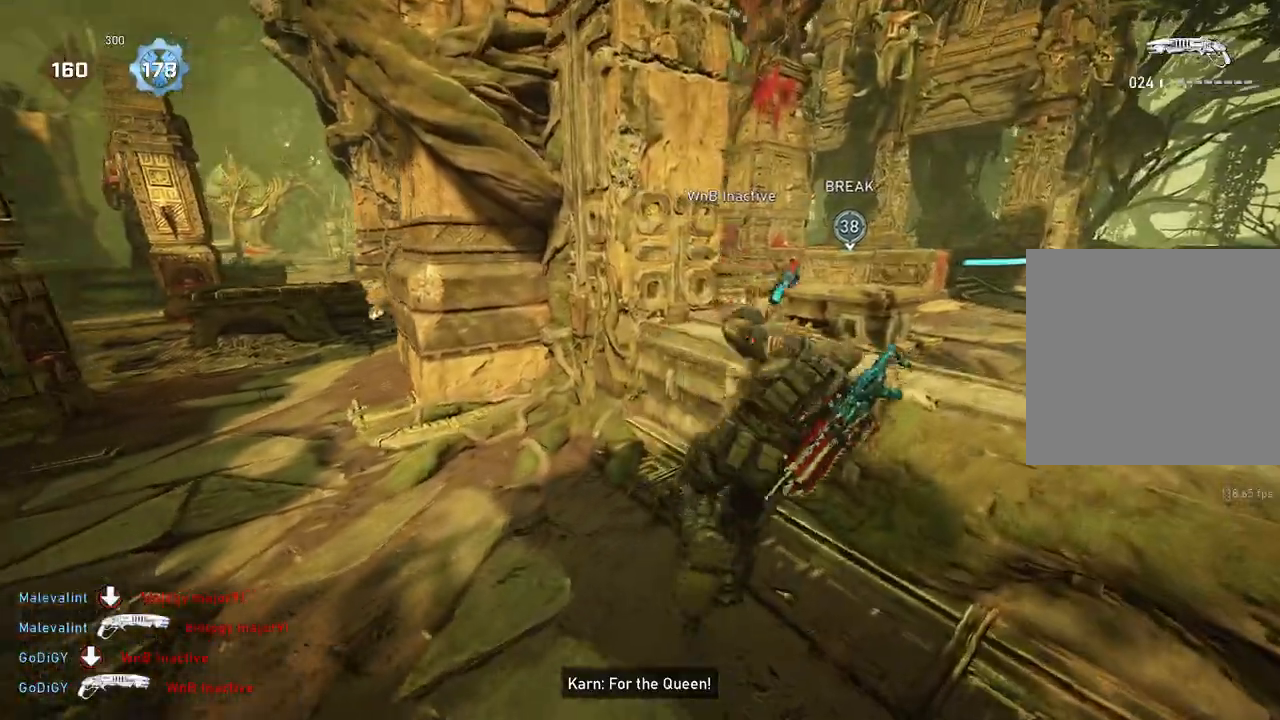
{"buttons": [], "left_stick": "center", "right_stick": "left", "events": [[383, "right_stick", "left"]]}
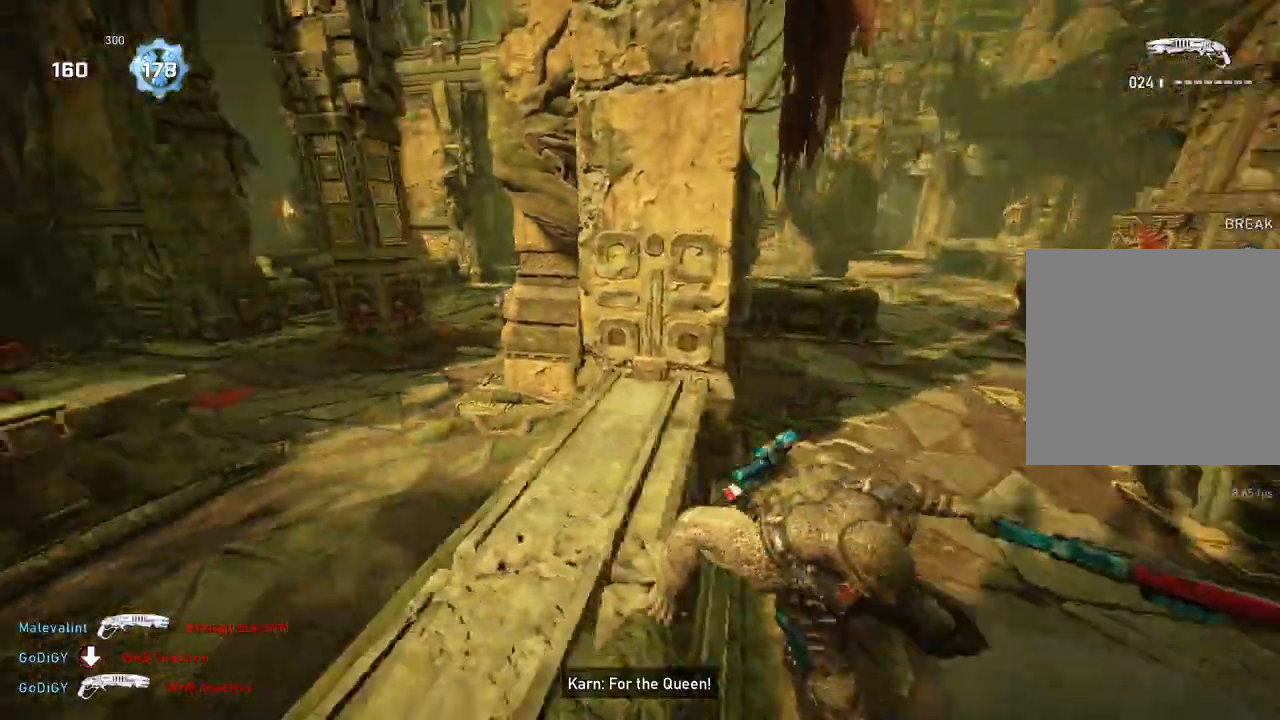
{"buttons": ["L1"], "left_stick": "up", "right_stick": "center", "events": [[17, "right_stick", "center"], [33, "left_stick", "up"], [83, "A", "down"], [200, "A", "up"], [467, "L1", "down"]]}
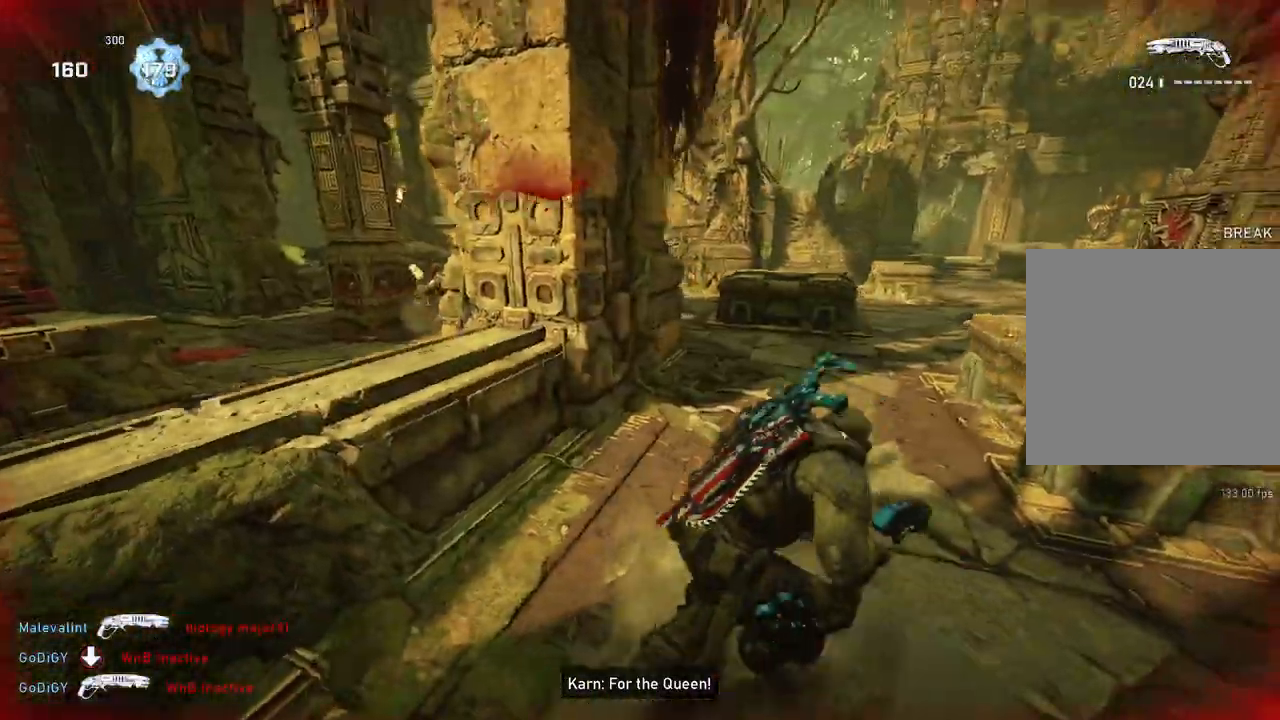
{"buttons": ["L1"], "left_stick": "right", "right_stick": "left", "events": [[33, "L1", "up"], [200, "right_stick", "left"], [233, "left_stick", "up-right"], [250, "L1", "down"], [467, "left_stick", "right"]]}
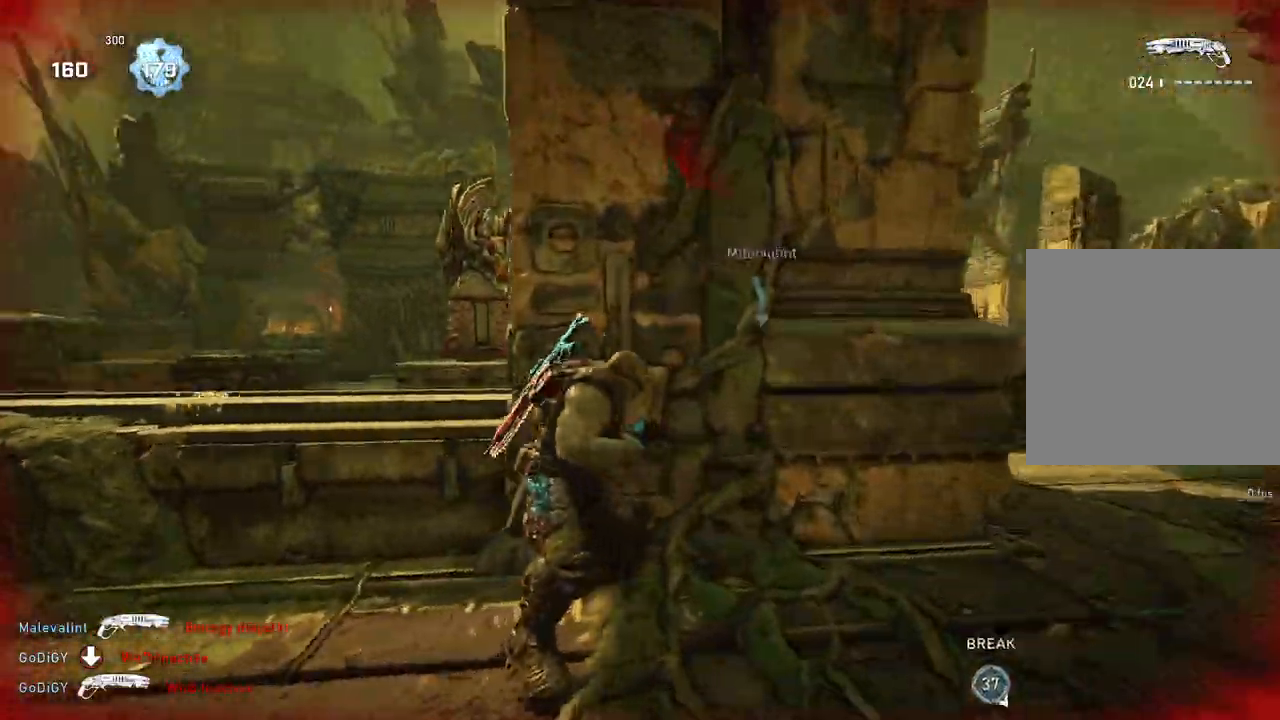
{"buttons": ["L1"], "left_stick": "right", "right_stick": "center", "events": [[167, "right_stick", "center"]]}
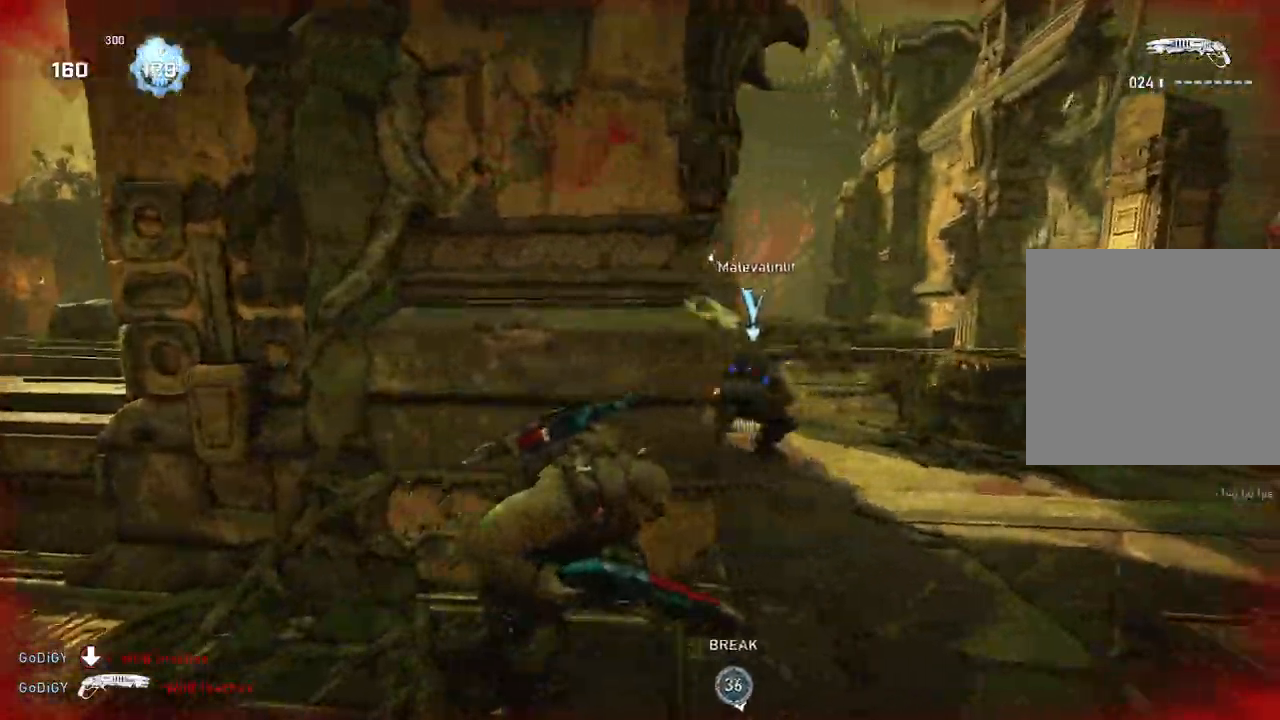
{"buttons": [], "left_stick": "down", "right_stick": "right", "events": [[33, "L1", "up"], [83, "right_stick", "right"], [100, "left_stick", "down"], [150, "L1", "down"], [167, "right_stick", "center"], [183, "R2", "down"], [217, "L1", "up"], [233, "R2", "up"], [250, "left_stick", "down-left"], [433, "left_stick", "down"], [500, "right_stick", "right"]]}
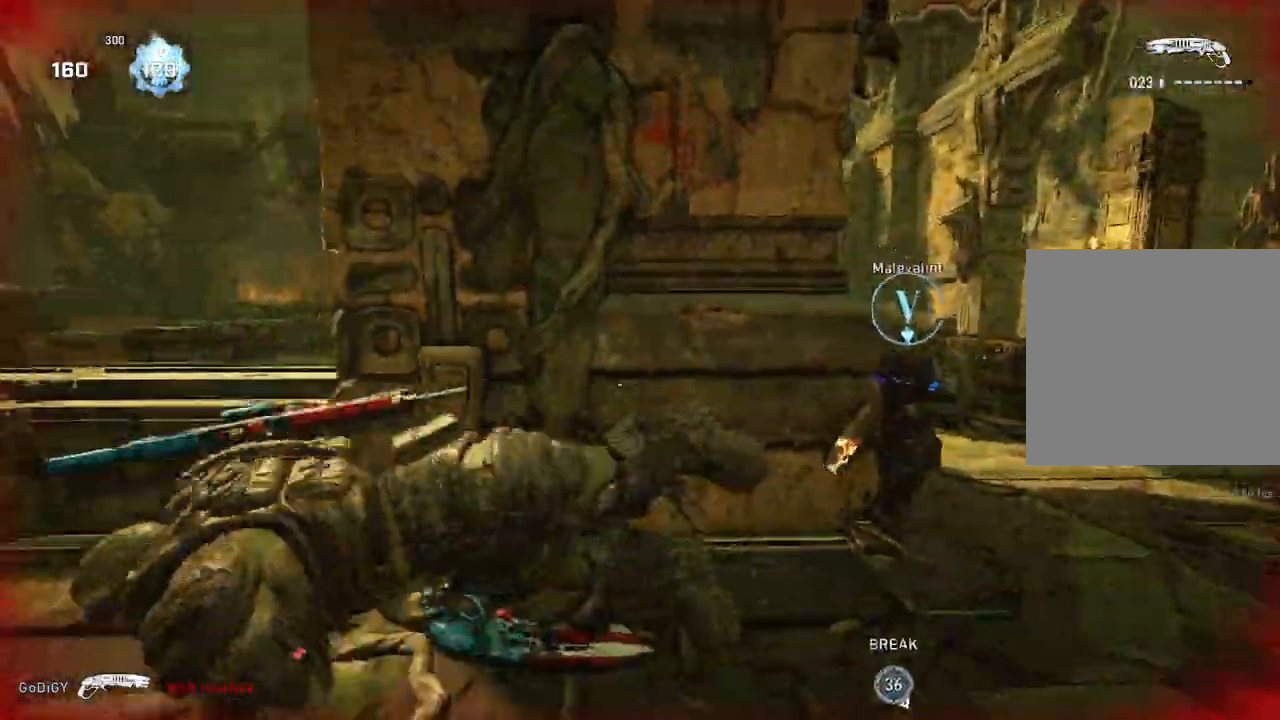
{"buttons": [], "left_stick": "center", "right_stick": "center", "events": [[50, "left_stick", "center"], [267, "right_stick", "center"], [400, "right_stick", "left"], [450, "right_stick", "center"]]}
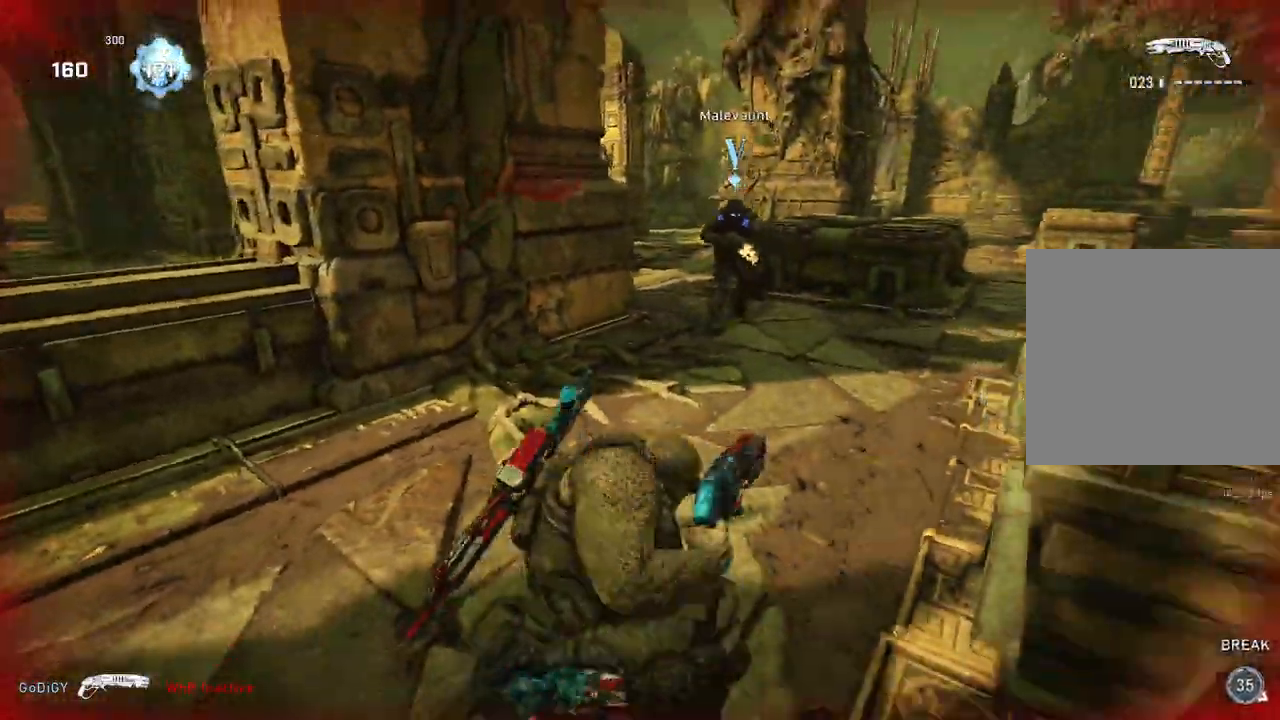
{"buttons": ["R2"], "left_stick": "down-right", "right_stick": "down", "events": [[17, "left_stick", "up-left"], [183, "L2", "down"], [217, "right_stick", "left"], [383, "left_stick", "down-right"], [400, "R2", "down"], [417, "L2", "up"], [500, "right_stick", "down"]]}
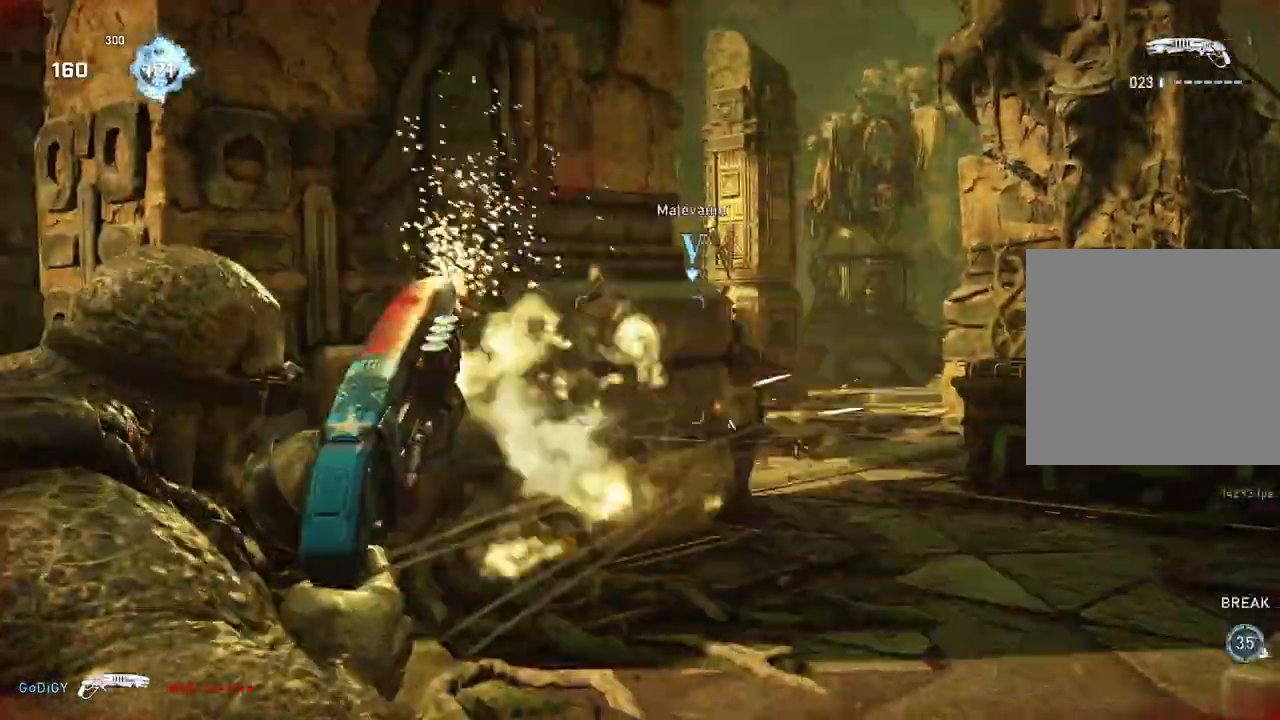
{"buttons": ["L1"], "left_stick": "up-right", "right_stick": "center", "events": [[17, "R2", "up"], [83, "L1", "down"], [100, "right_stick", "center"], [117, "left_stick", "up-right"], [183, "L1", "up"], [250, "L1", "down"], [333, "right_stick", "down-left"], [450, "right_stick", "center"]]}
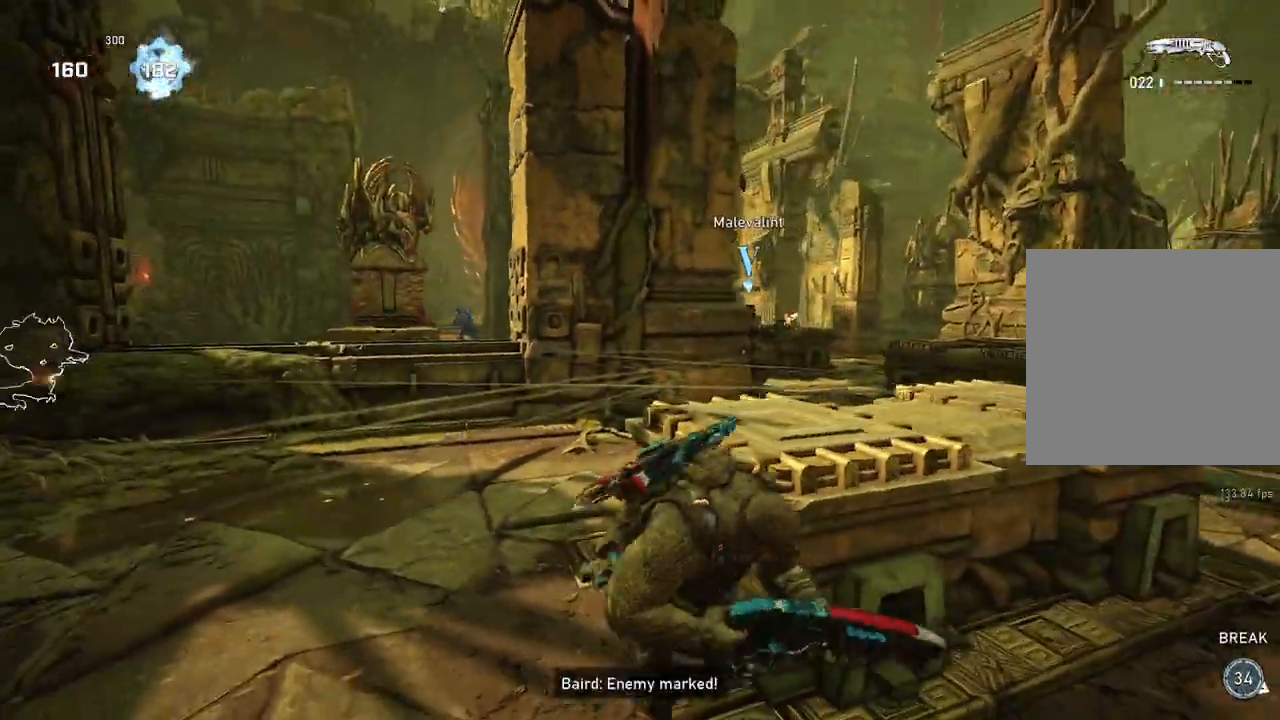
{"buttons": ["L1"], "left_stick": "up-right", "right_stick": "right", "events": [[167, "right_stick", "right"], [350, "L1", "up"], [500, "L1", "down"]]}
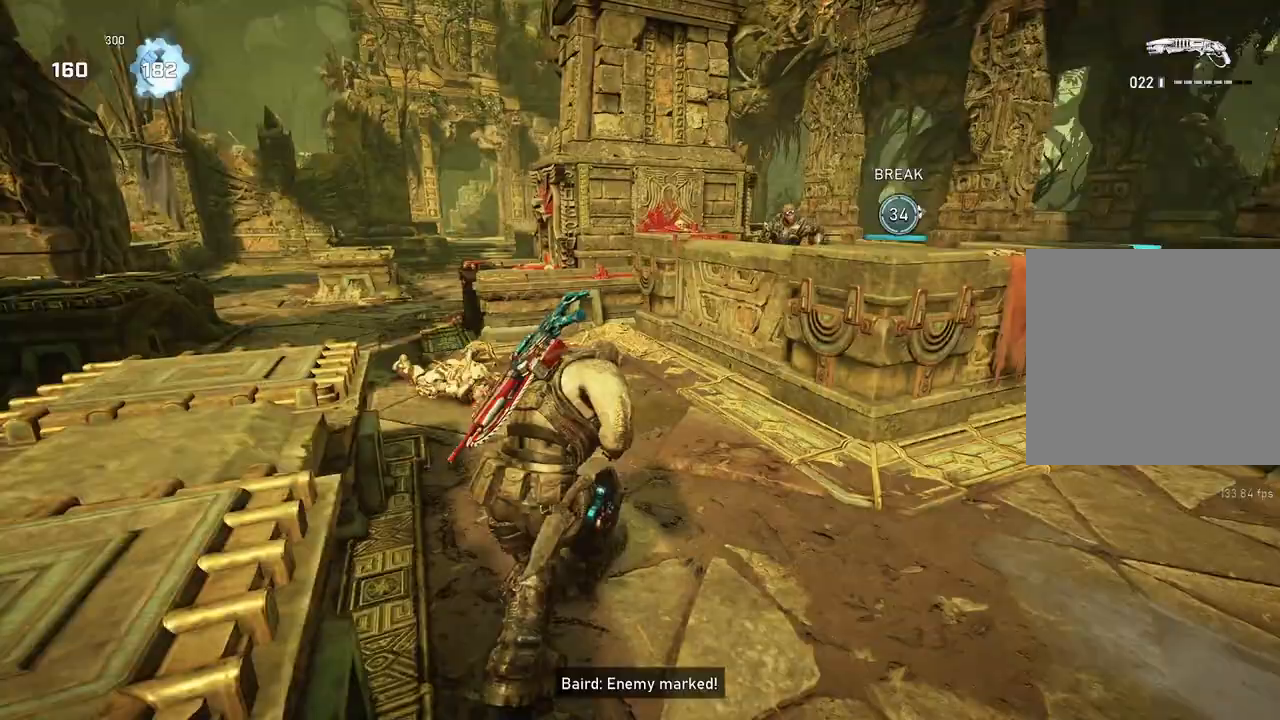
{"buttons": ["L1"], "left_stick": "up-right", "right_stick": "left", "events": [[67, "L1", "up"], [67, "right_stick", "center"], [383, "right_stick", "left"], [450, "L1", "down"]]}
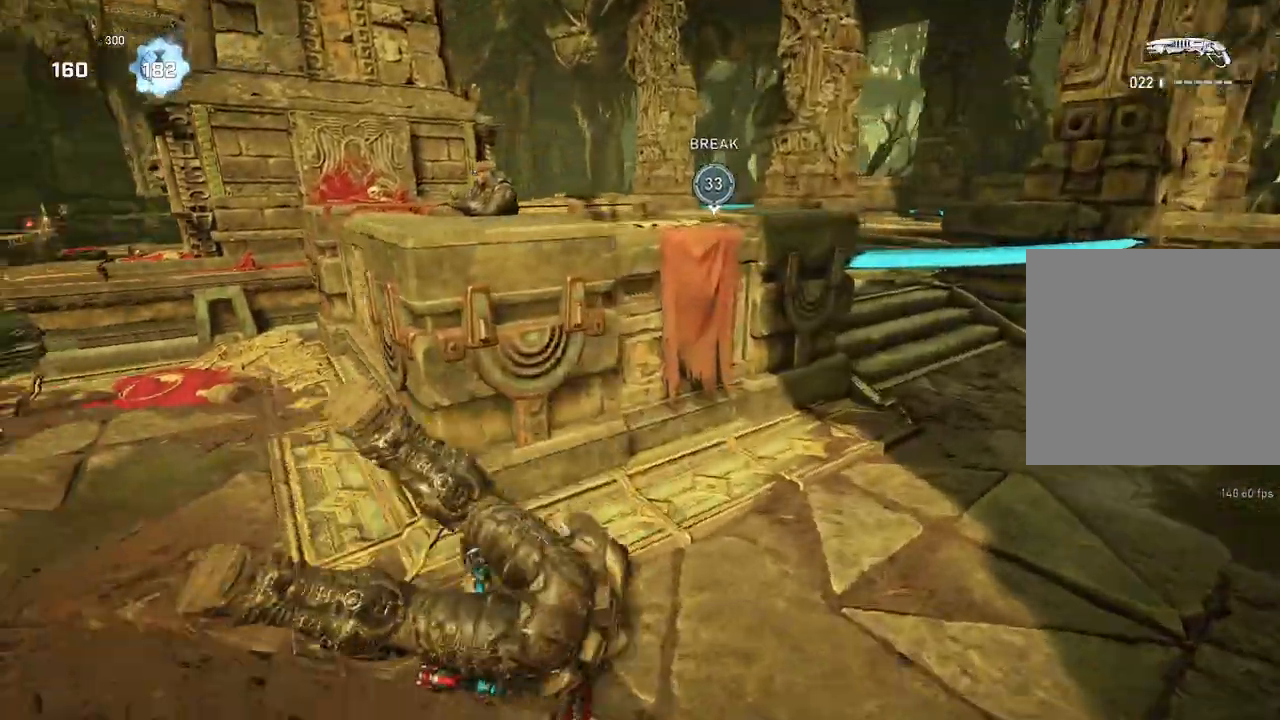
{"buttons": ["L1"], "left_stick": "up-right", "right_stick": "center", "events": [[33, "right_stick", "center"], [67, "A", "down"], [183, "A", "up"]]}
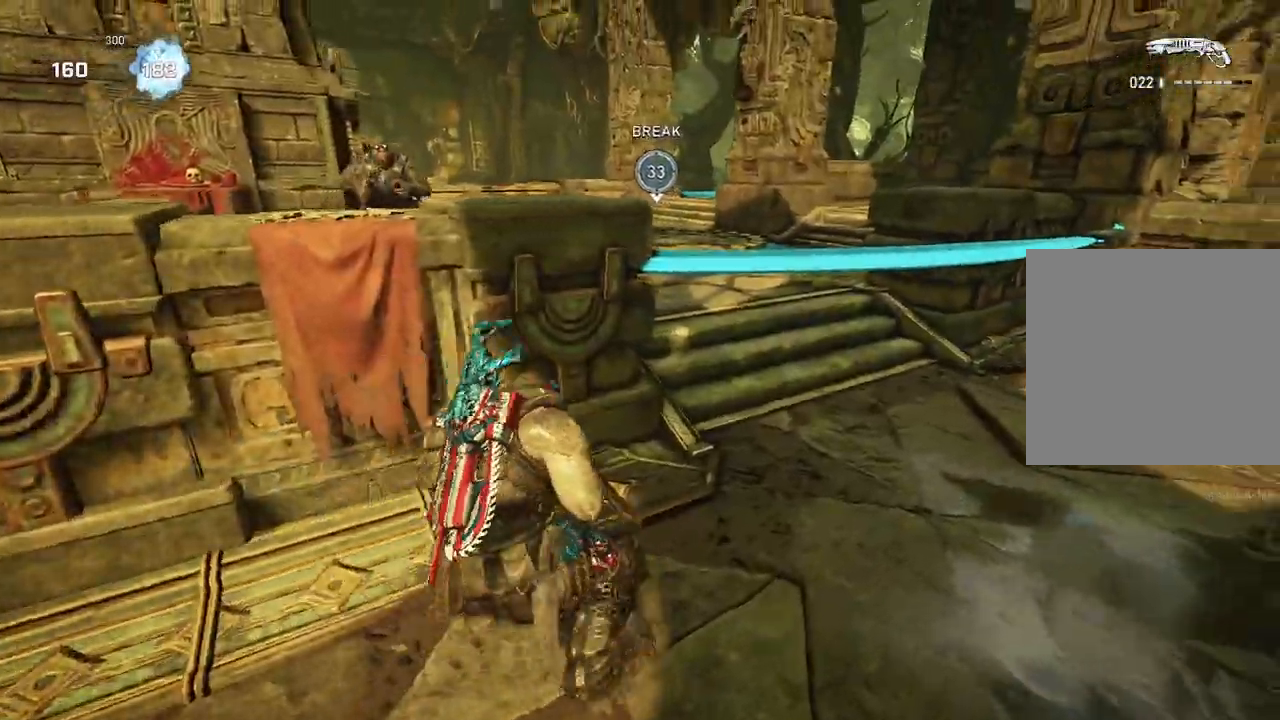
{"buttons": [], "left_stick": "up-right", "right_stick": "center", "events": [[33, "L1", "up"], [83, "L1", "down"], [100, "right_stick", "left"], [150, "L1", "up"], [217, "right_stick", "center"], [283, "L1", "down"], [417, "L1", "up"]]}
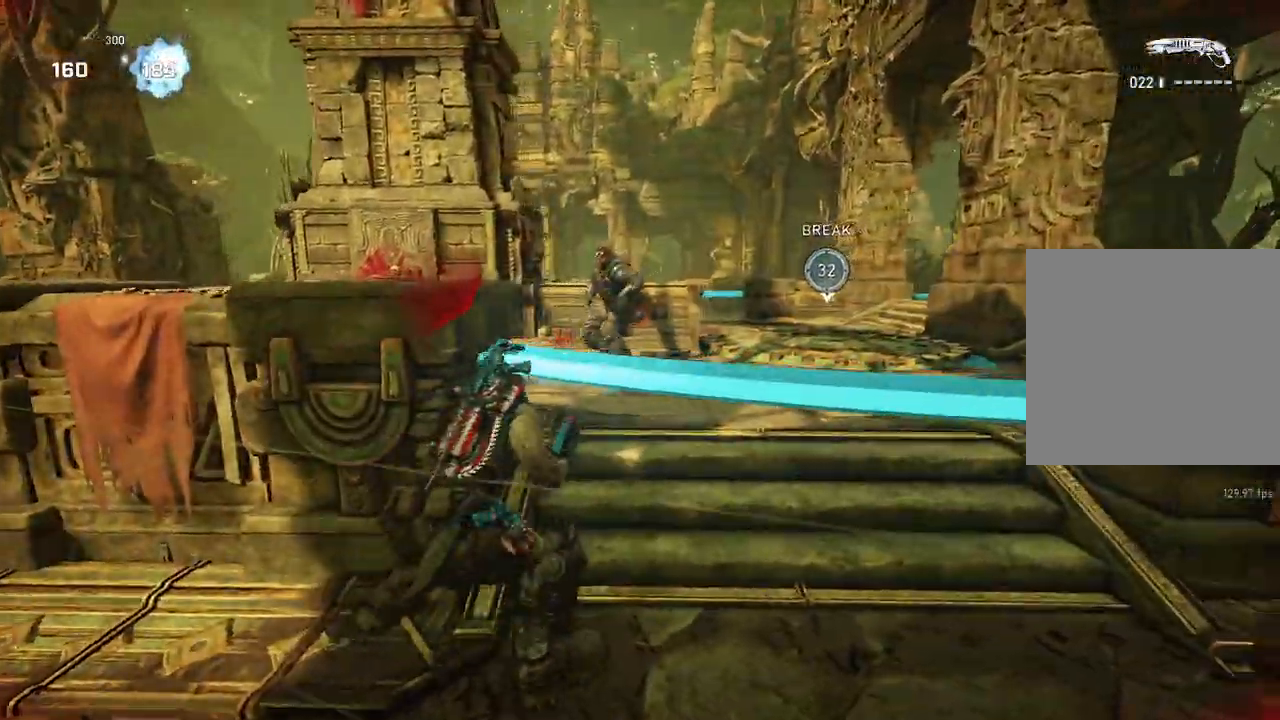
{"buttons": [], "left_stick": "up-right", "right_stick": "center", "events": [[67, "right_stick", "up"], [117, "R2", "down"], [150, "right_stick", "center"], [200, "L1", "down"], [200, "R2", "up"], [267, "L1", "up"], [267, "right_stick", "down"], [350, "right_stick", "center"]]}
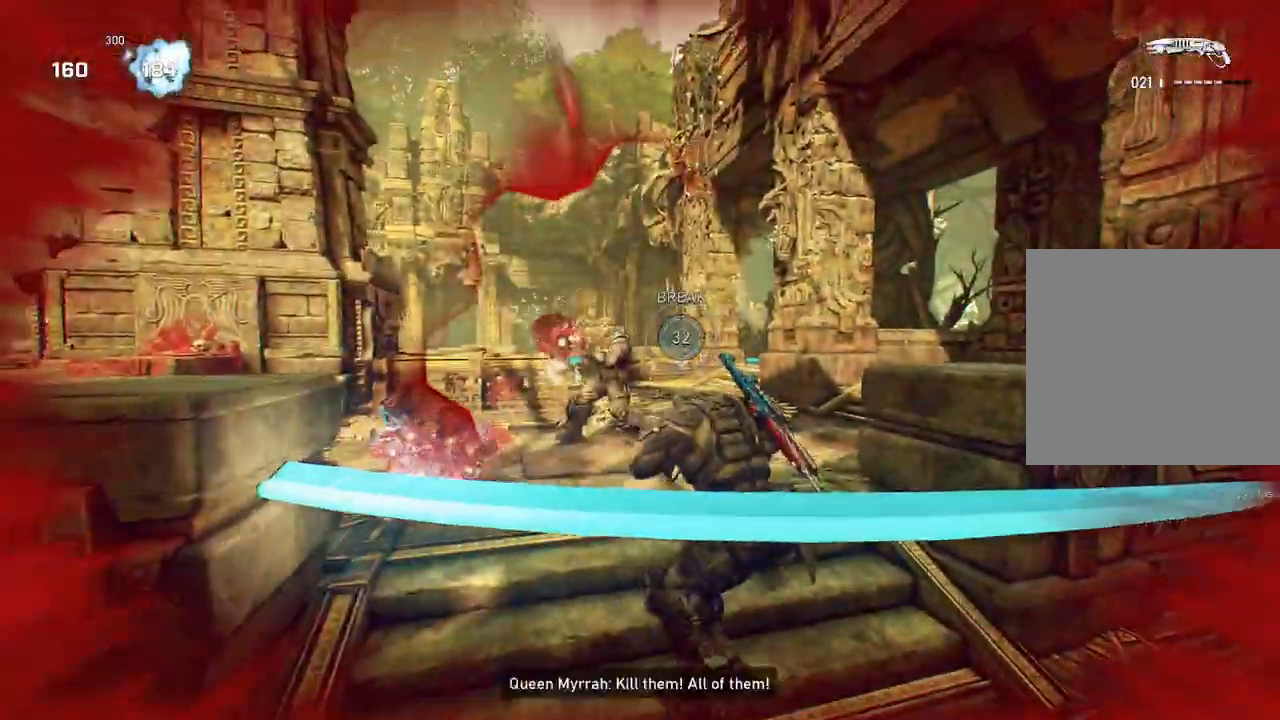
{"buttons": [], "left_stick": "up-right", "right_stick": "center", "events": [[117, "L1", "down"], [217, "L1", "up"]]}
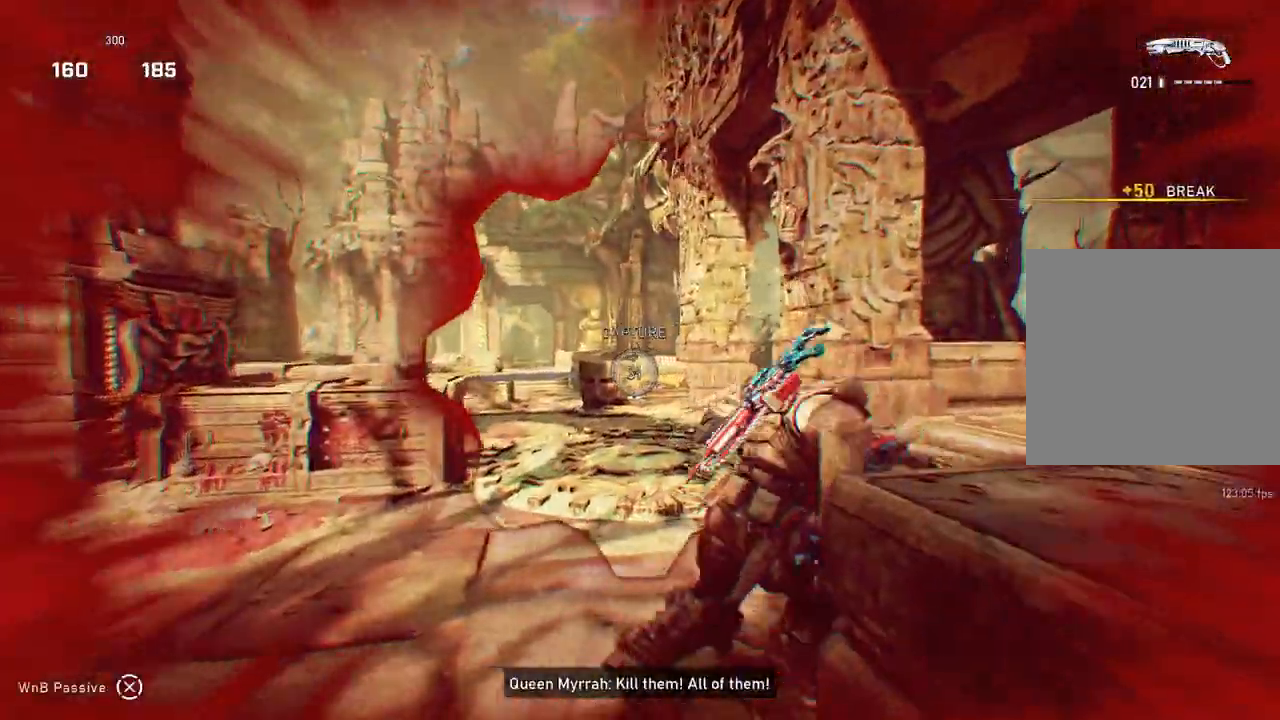
{"buttons": [], "left_stick": "up", "right_stick": "right", "events": [[50, "right_stick", "down-right"], [133, "R2", "down"], [150, "right_stick", "center"], [200, "L1", "down"], [200, "left_stick", "up"], [217, "L1", "up"], [217, "R2", "up"], [500, "right_stick", "right"]]}
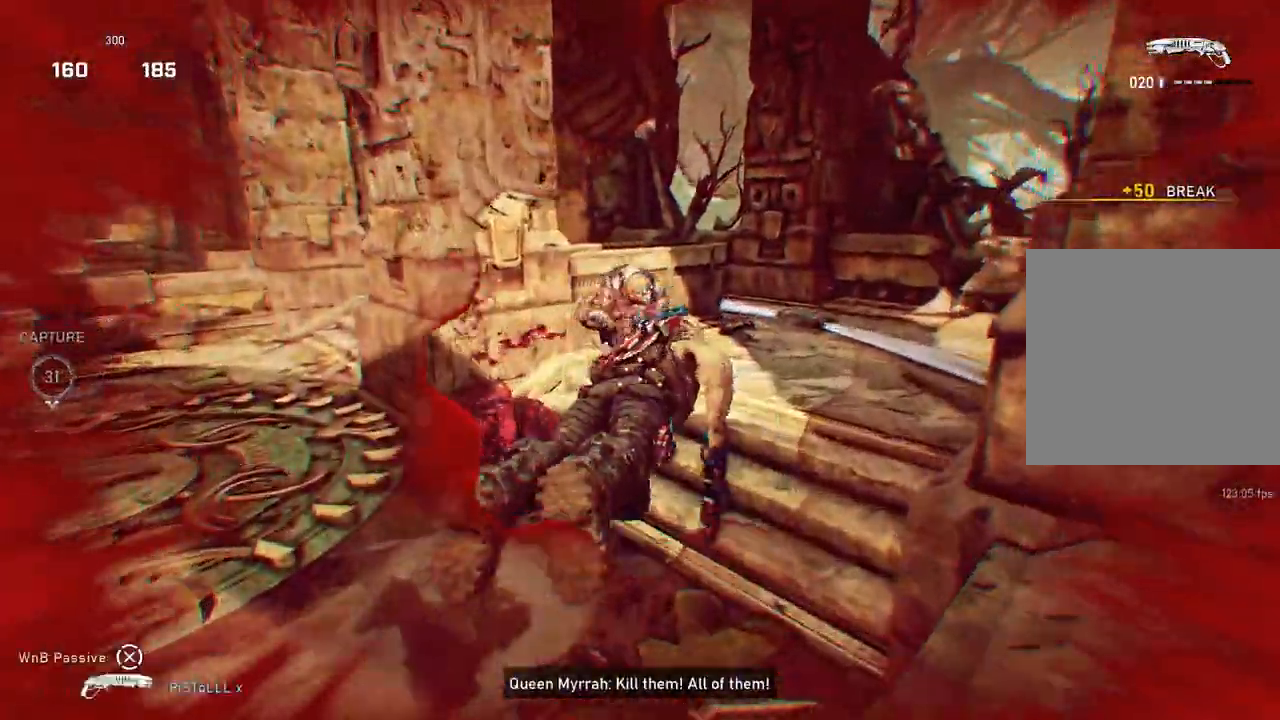
{"buttons": [], "left_stick": "center", "right_stick": "left", "events": [[67, "left_stick", "center"], [217, "right_stick", "center"], [300, "right_stick", "left"]]}
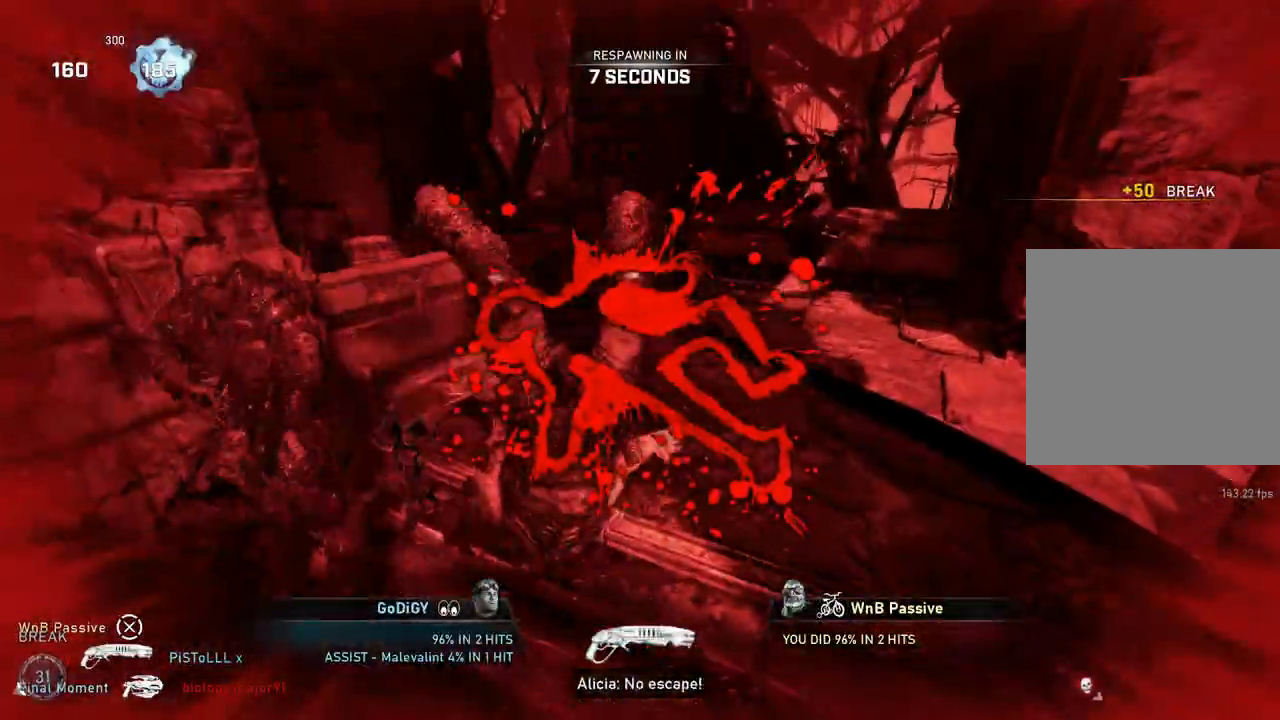
{"buttons": [], "left_stick": "center", "right_stick": "center", "events": [[67, "right_stick", "center"]]}
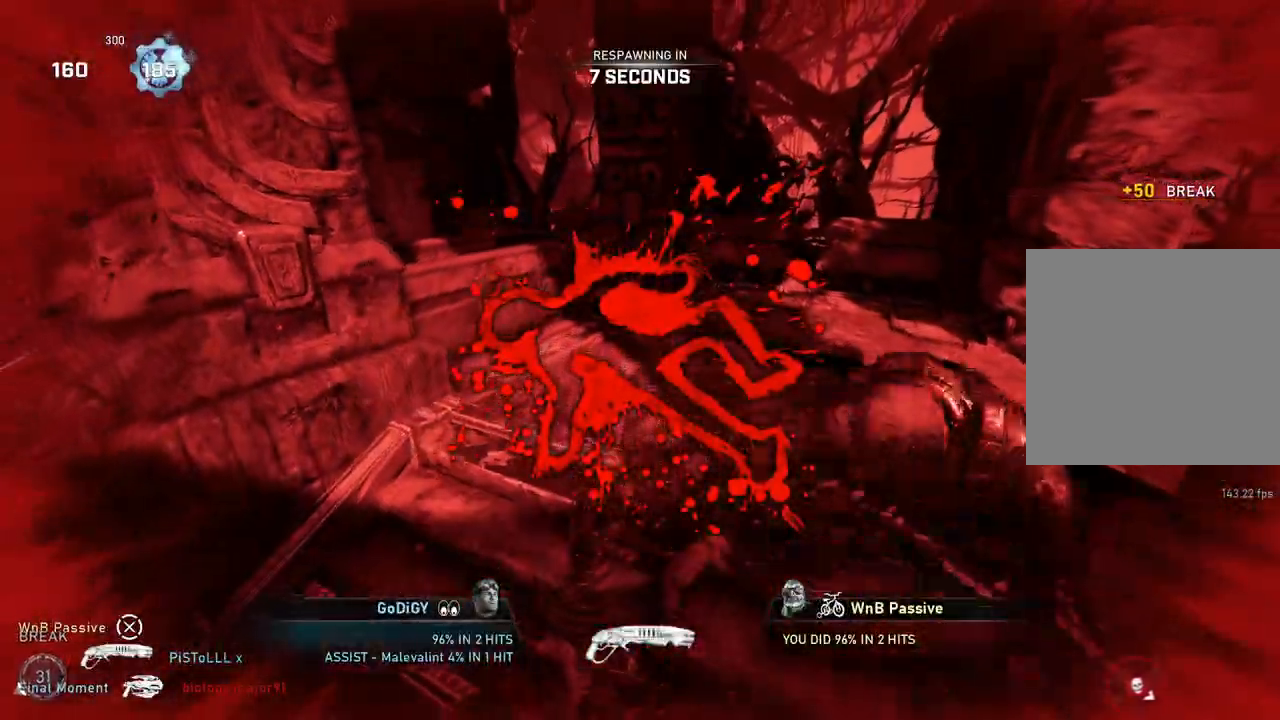
{"buttons": [], "left_stick": "center", "right_stick": "center", "events": []}
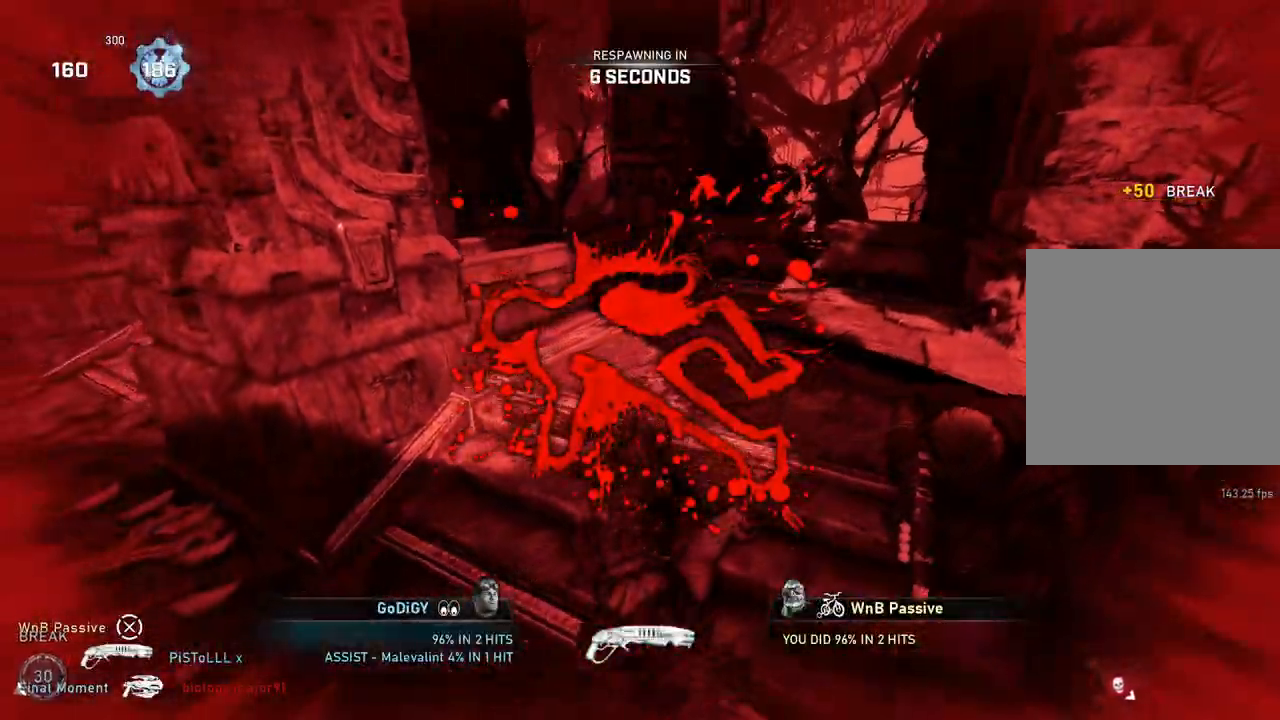
{"buttons": [], "left_stick": "center", "right_stick": "center", "events": []}
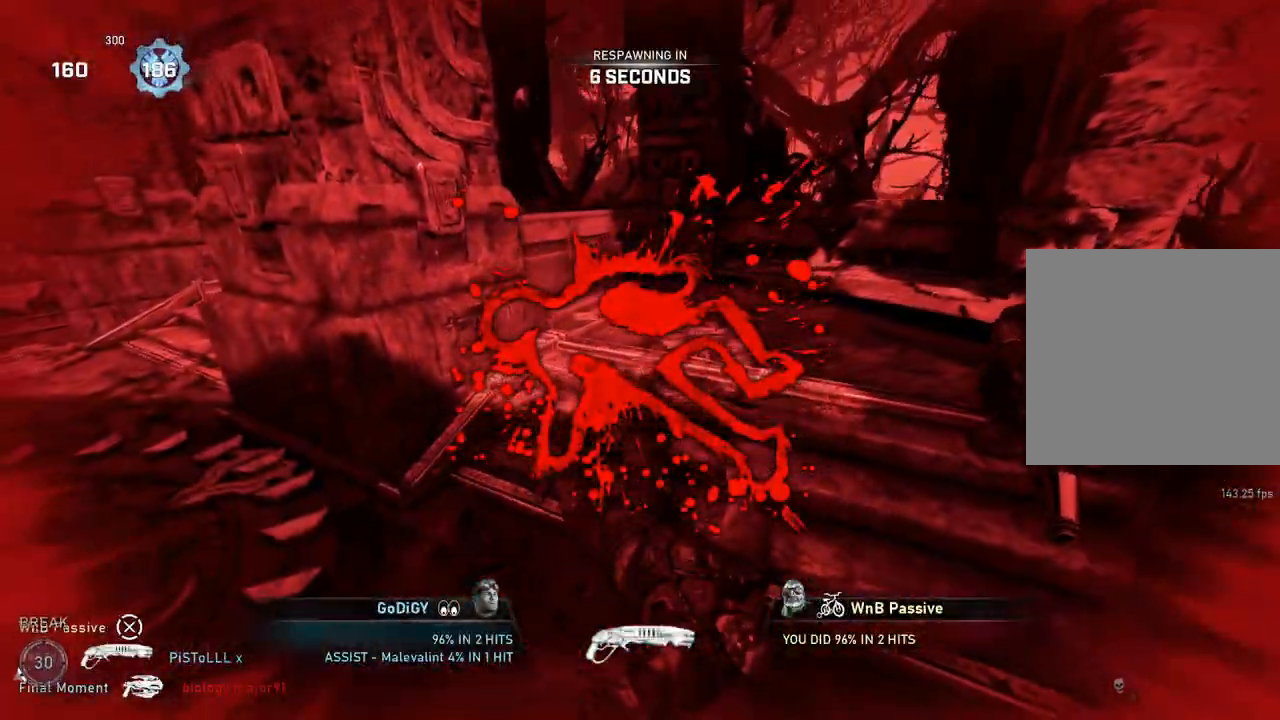
{"buttons": [], "left_stick": "center", "right_stick": "center", "events": []}
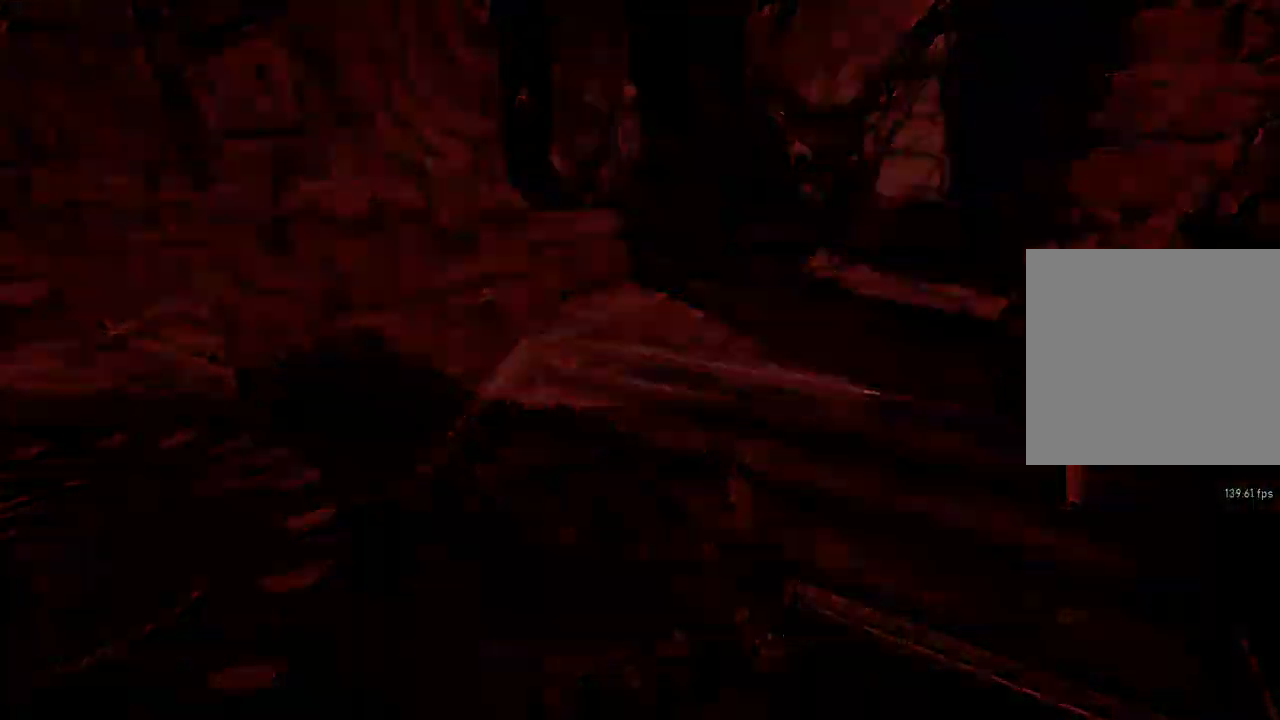
{"buttons": [], "left_stick": "center", "right_stick": "center", "events": []}
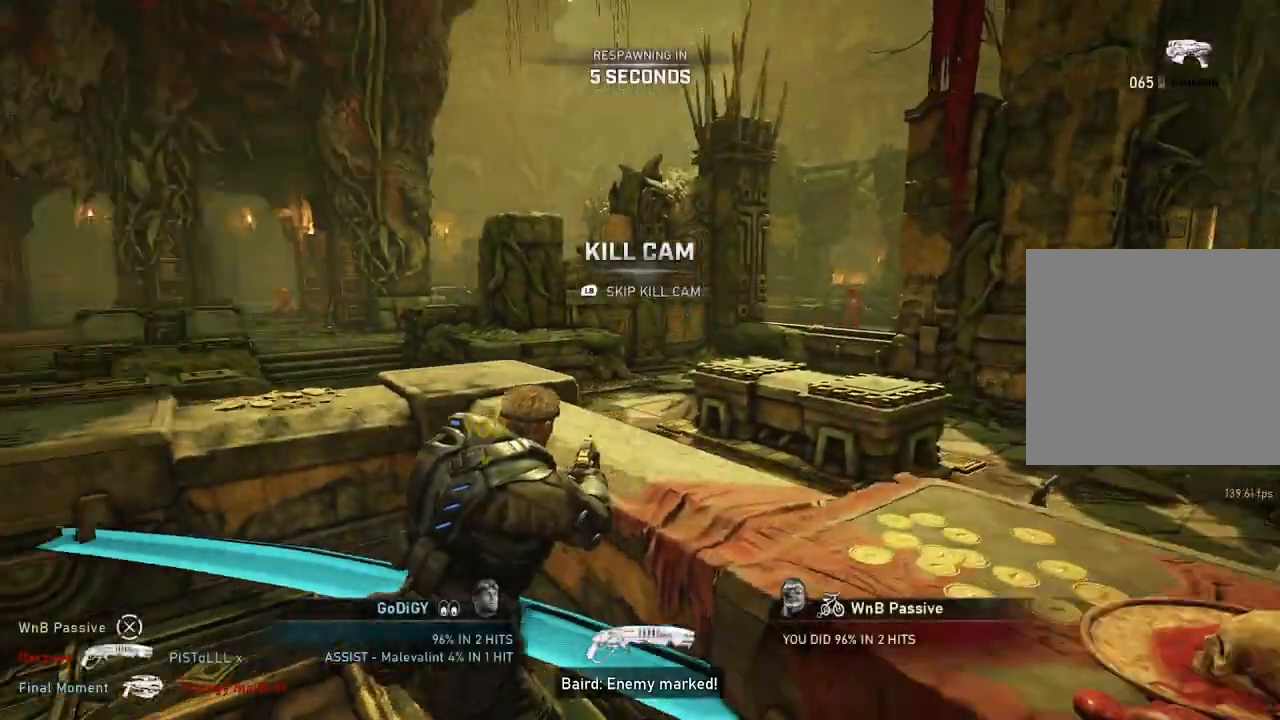
{"buttons": [], "left_stick": "center", "right_stick": "center", "events": []}
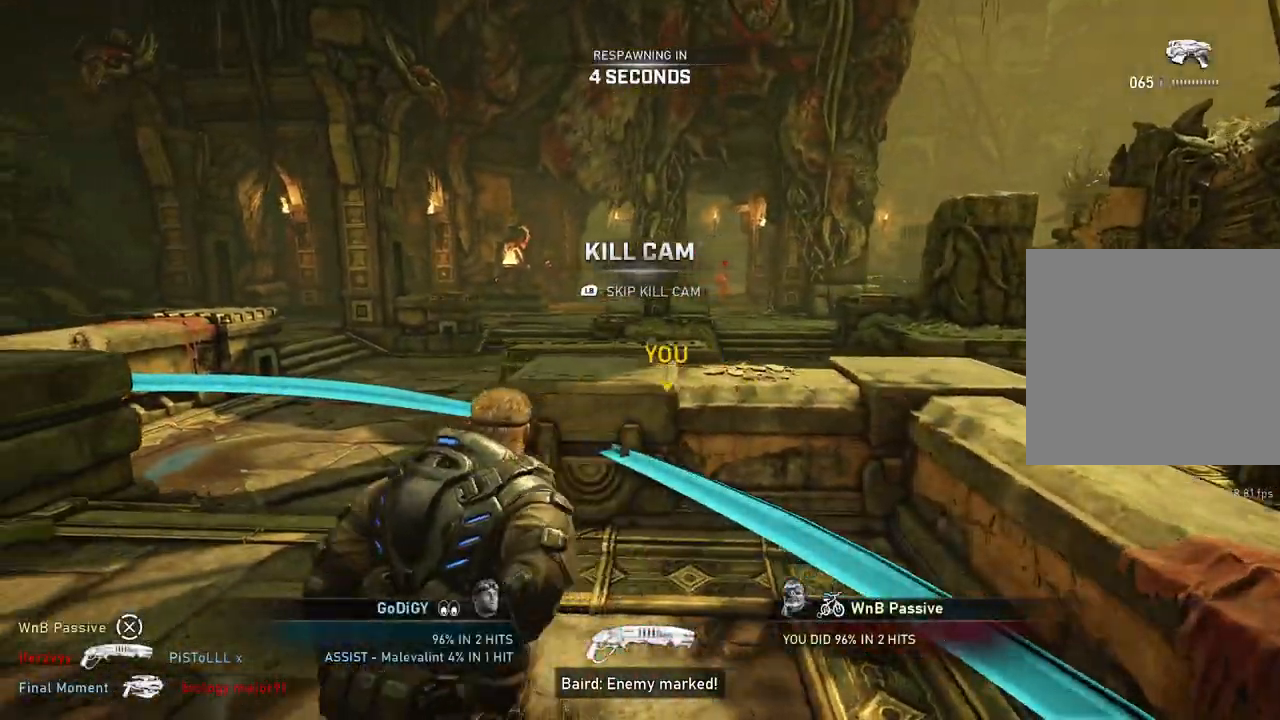
{"buttons": [], "left_stick": "center", "right_stick": "center", "events": []}
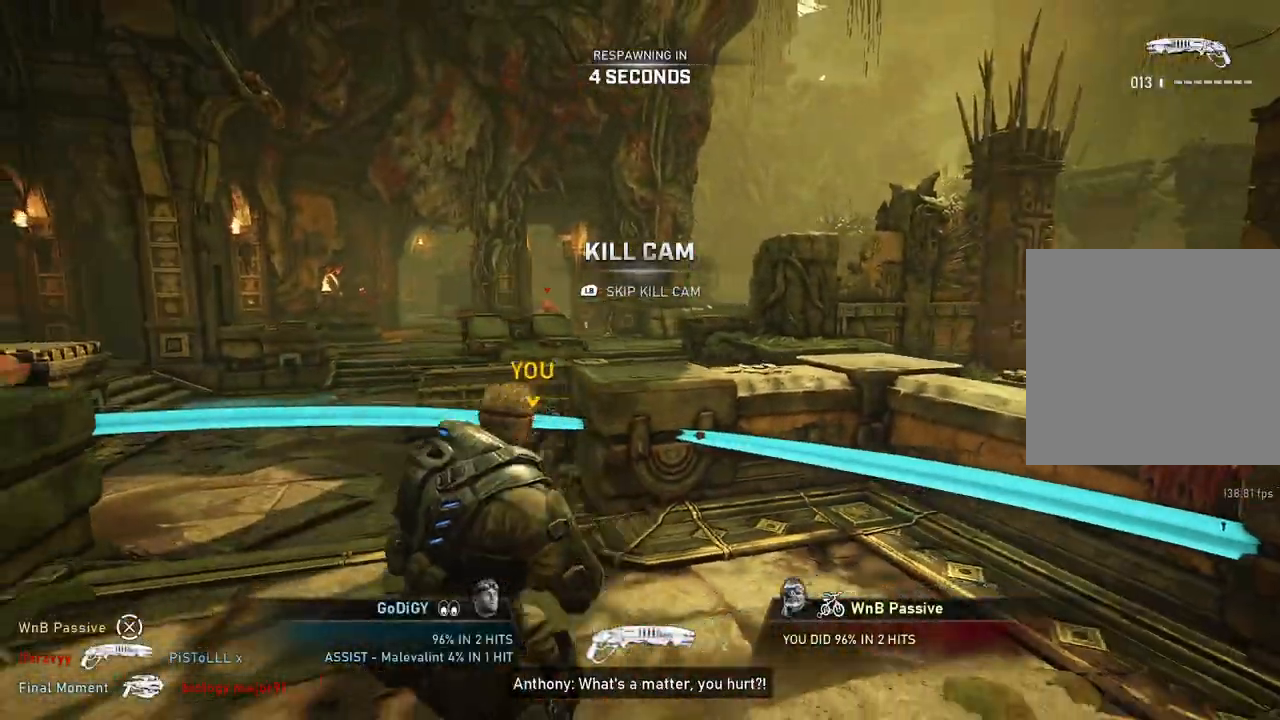
{"buttons": [], "left_stick": "center", "right_stick": "center", "events": []}
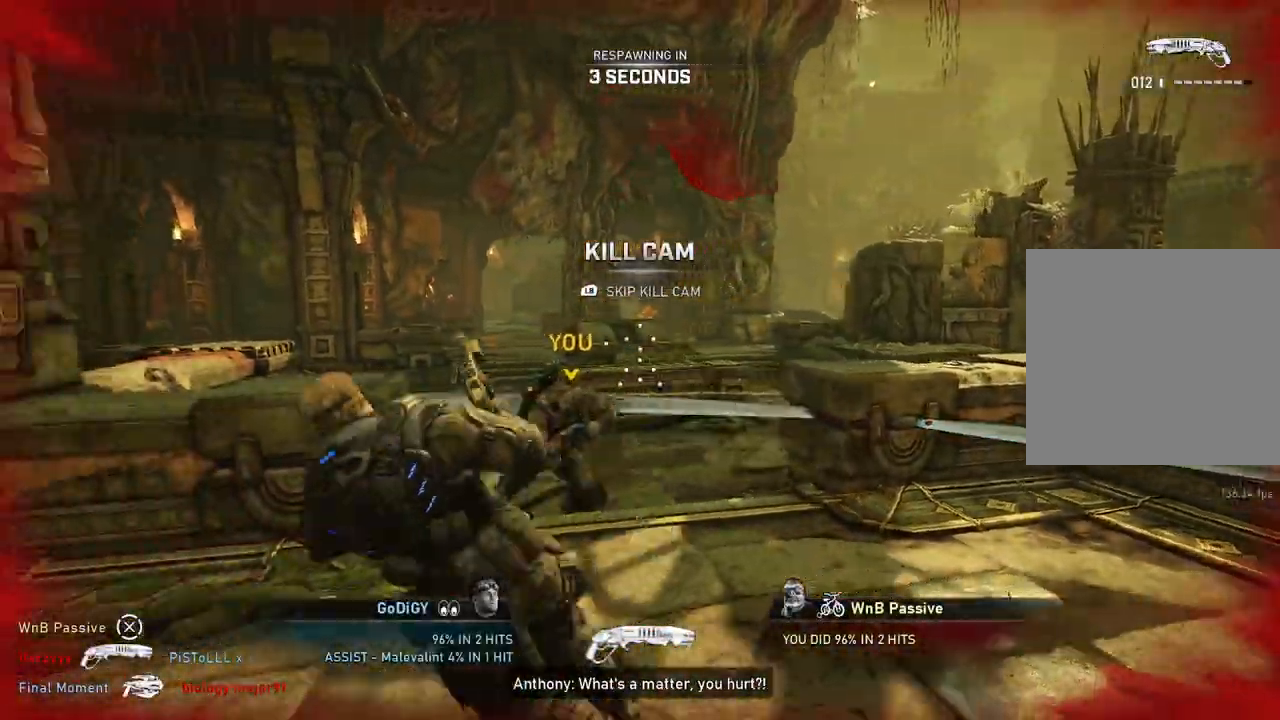
{"buttons": [], "left_stick": "center", "right_stick": "center", "events": []}
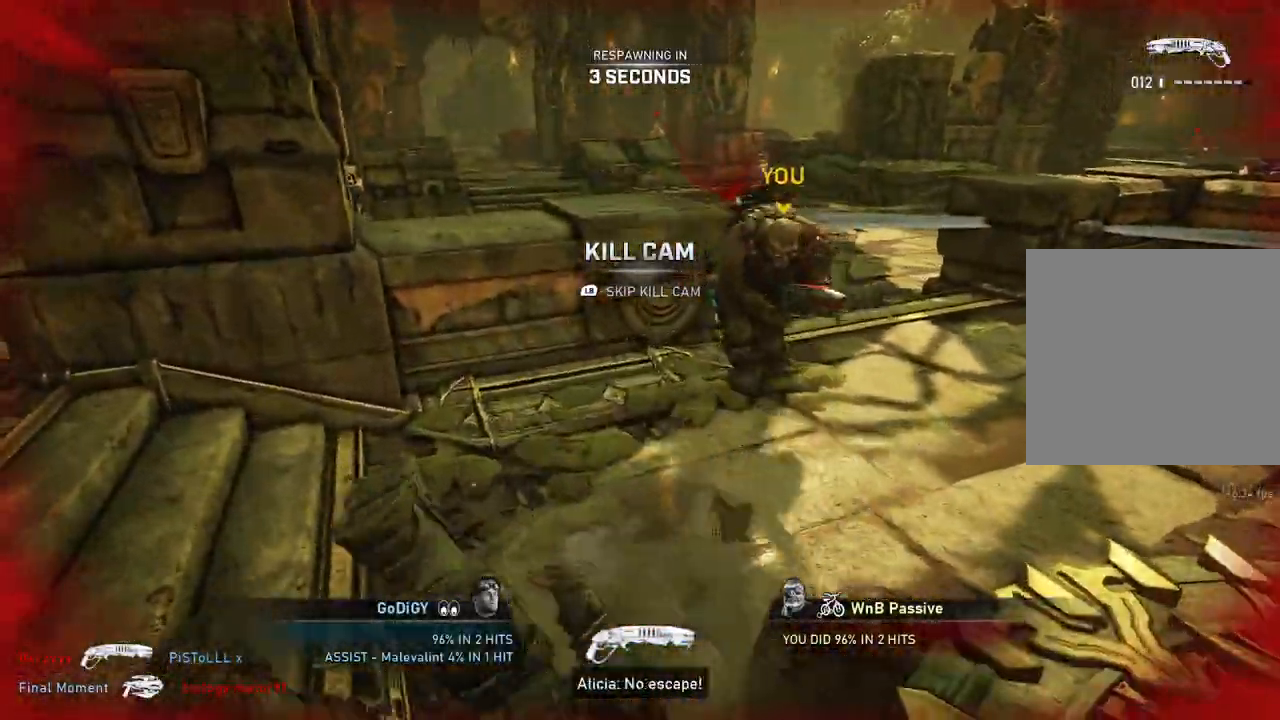
{"buttons": [], "left_stick": "center", "right_stick": "center", "events": []}